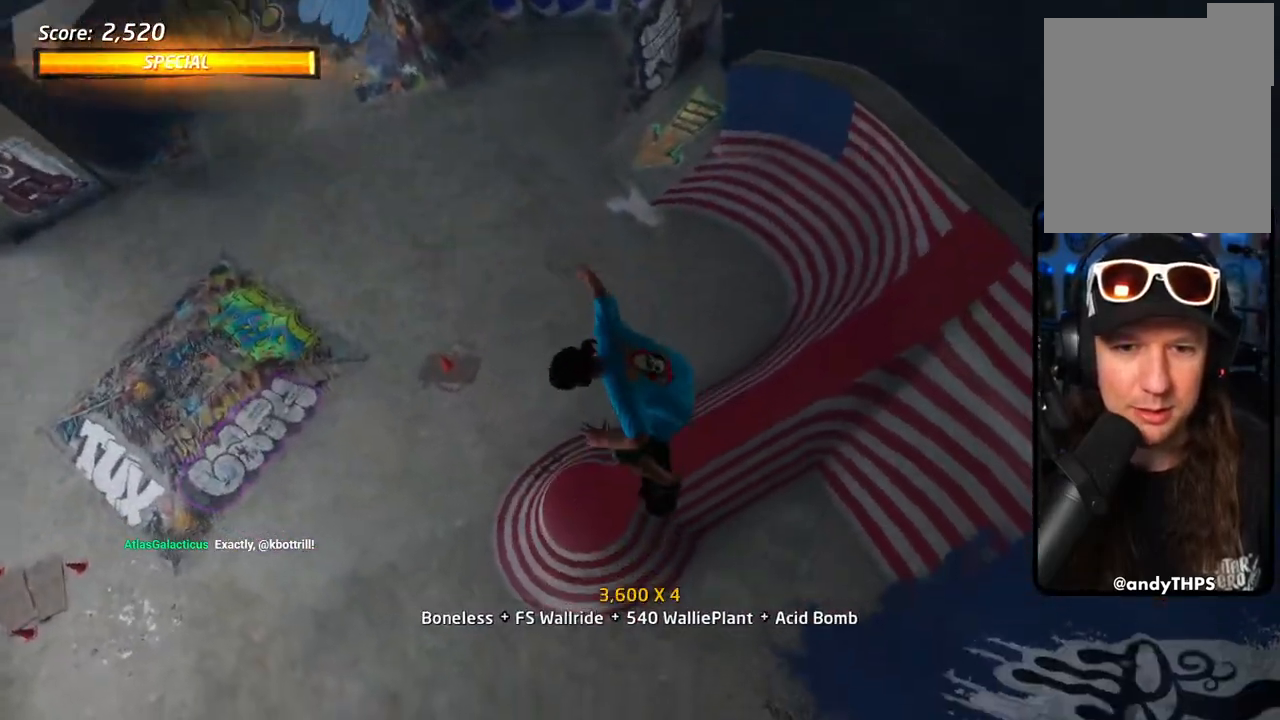
Gameplay with a controller (PlayStation layout); each line is a JSON object with the inputs held at the frame after it. "events" lists button and stick changes between this image and that frame as [ms after this image, input, new state], when the widget could be followed in between.
{"buttons": ["CROSS"], "left_stick": "center", "right_stick": "center", "events": [[150, "DPAD_UP", "up"], [383, "R1", "up"], [383, "R2", "up"]]}
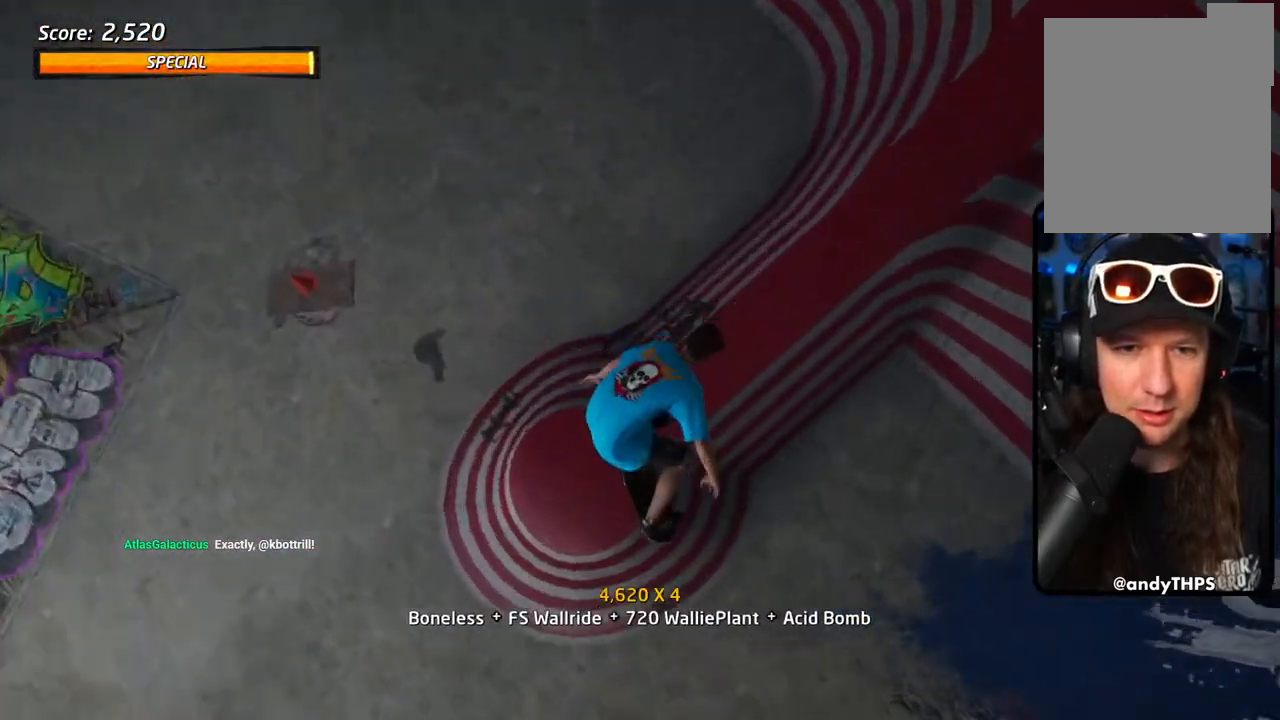
{"buttons": ["CROSS", "R1", "DPAD_LEFT"], "left_stick": "center", "right_stick": "center", "events": [[217, "DPAD_DOWN", "down"], [300, "DPAD_DOWN", "up"], [350, "DPAD_DOWN", "down"], [383, "R1", "down"], [450, "DPAD_LEFT", "down"], [483, "DPAD_DOWN", "up"]]}
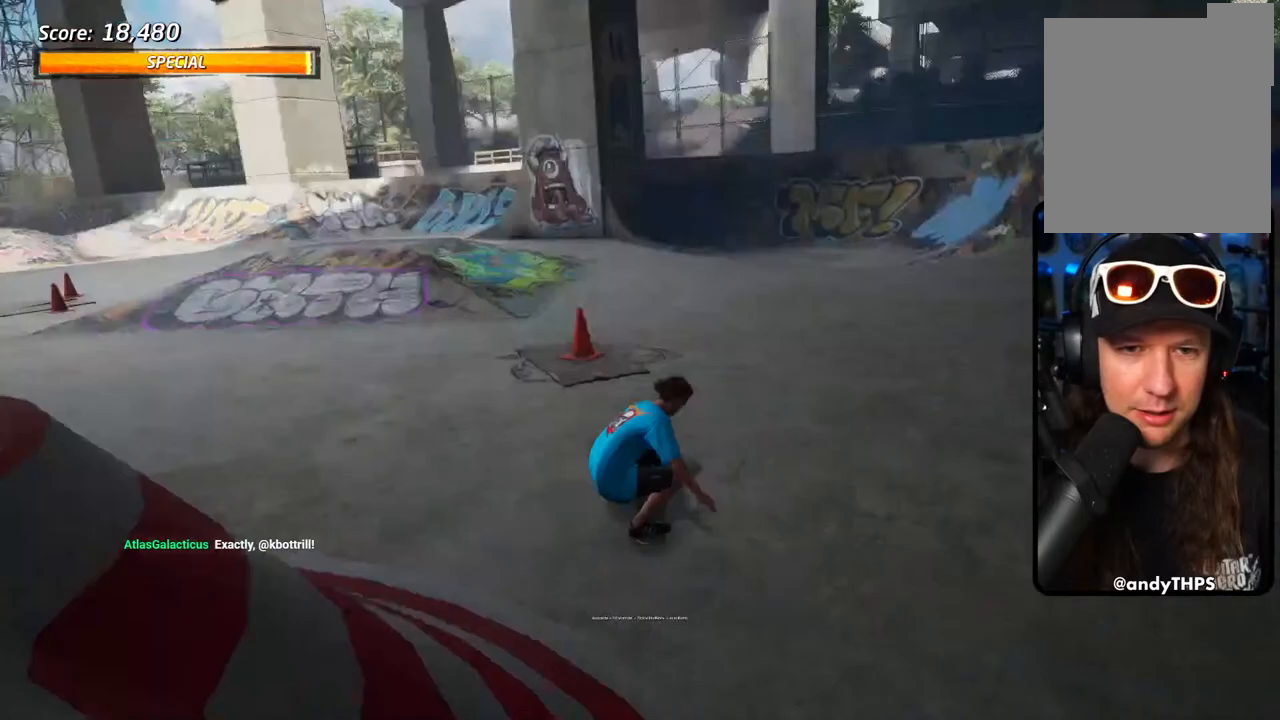
{"buttons": ["CIRCLE", "R1", "R2", "DPAD_RIGHT"], "left_stick": "center", "right_stick": "center", "events": [[17, "DPAD_UP", "down"], [33, "R1", "up"], [100, "DPAD_UP", "up"], [217, "DPAD_LEFT", "up"], [267, "DPAD_RIGHT", "down"], [333, "CROSS", "up"], [350, "R1", "down"], [350, "R2", "down"], [383, "CIRCLE", "down"]]}
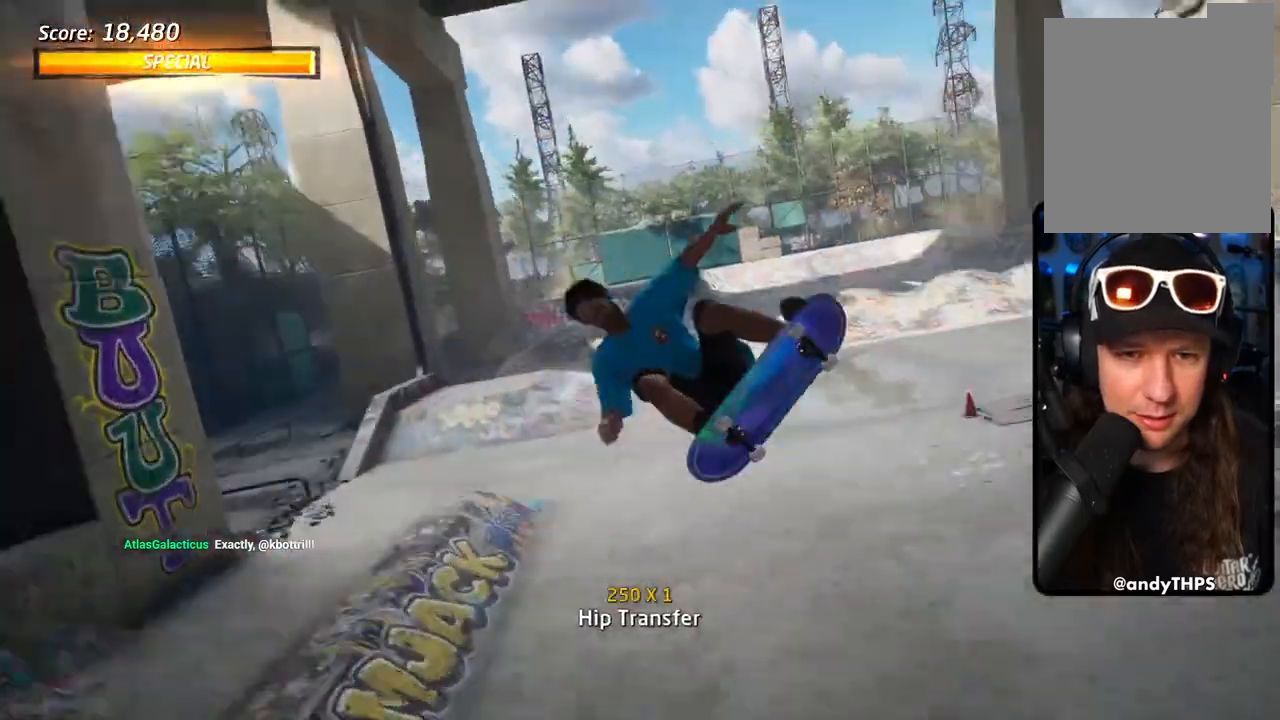
{"buttons": ["CIRCLE", "R1", "R2", "DPAD_RIGHT"], "left_stick": "center", "right_stick": "center", "events": []}
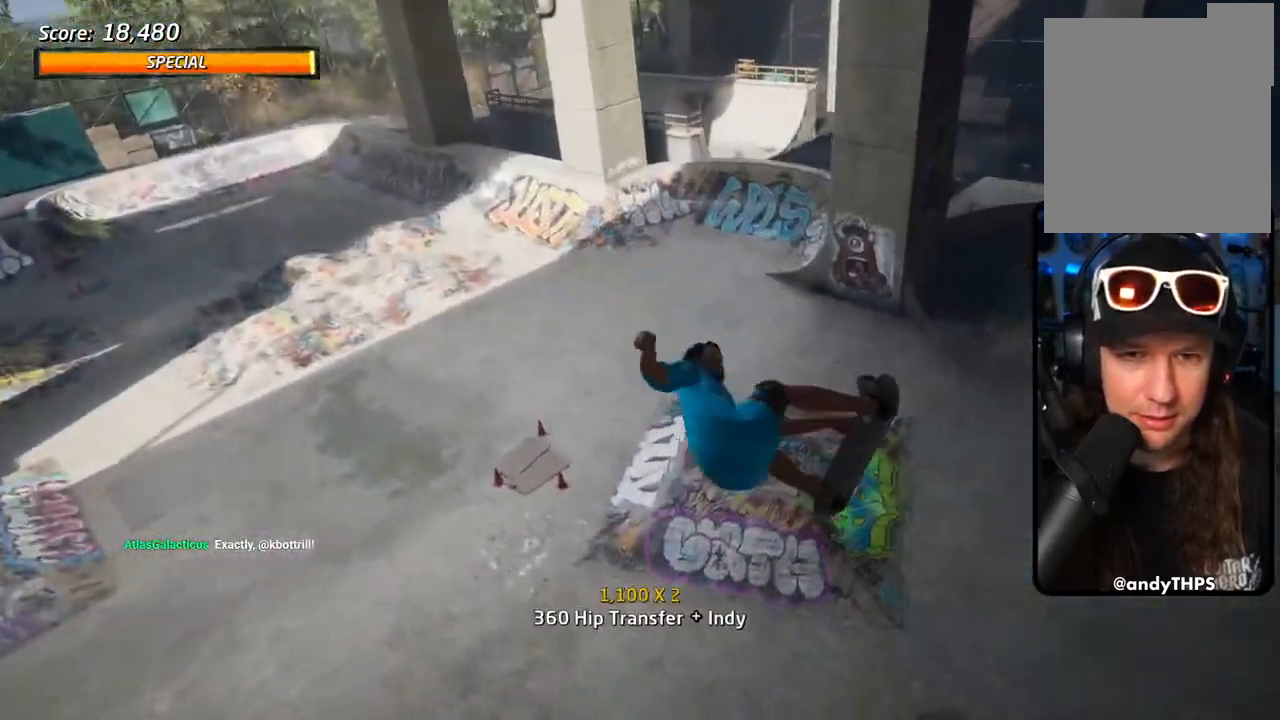
{"buttons": ["CIRCLE", "R1", "R2"], "left_stick": "center", "right_stick": "center", "events": [[367, "DPAD_RIGHT", "up"]]}
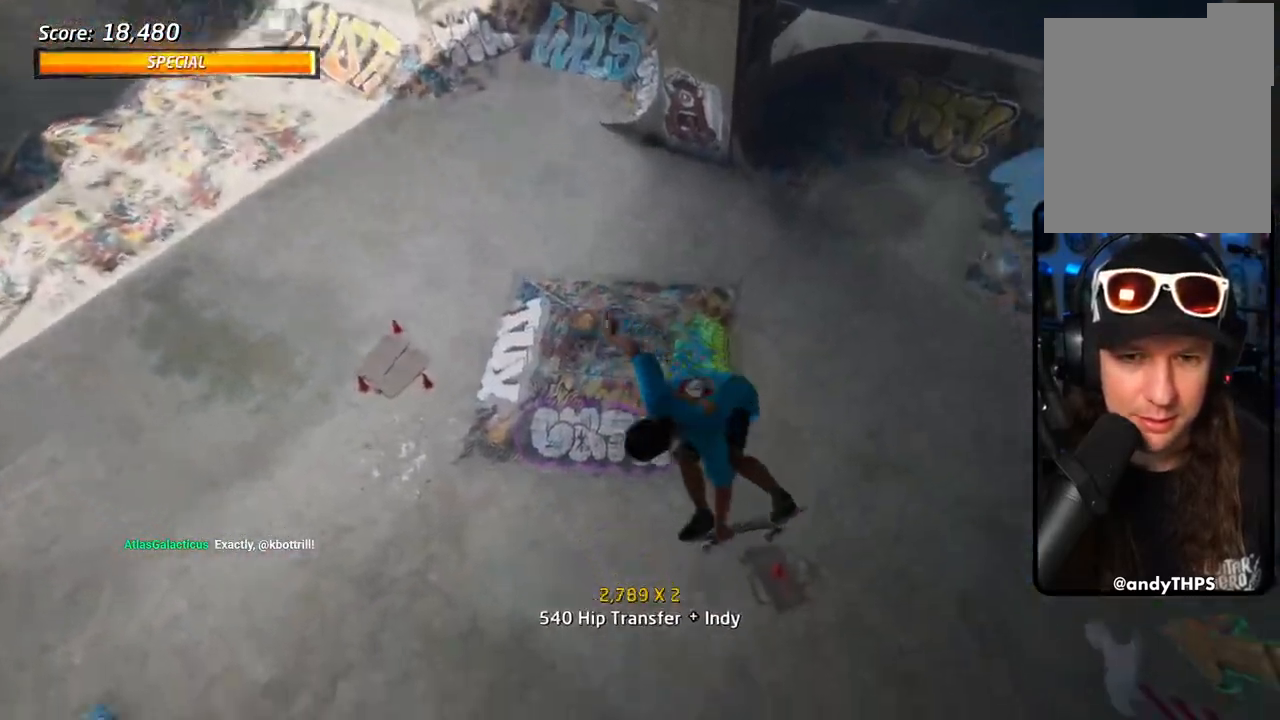
{"buttons": ["CIRCLE", "R1", "R2", "DPAD_RIGHT"], "left_stick": "center", "right_stick": "center", "events": [[17, "DPAD_RIGHT", "down"]]}
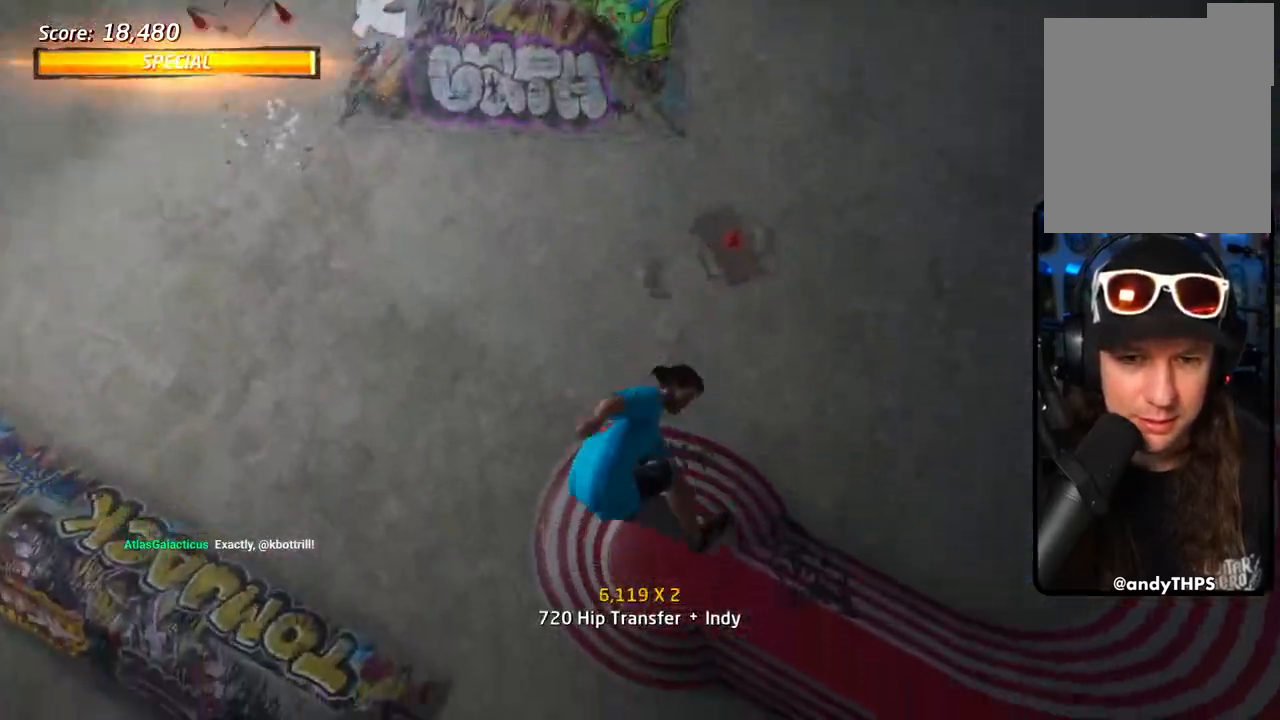
{"buttons": ["TRIANGLE", "R1", "DPAD_RIGHT"], "left_stick": "center", "right_stick": "center", "events": [[367, "CIRCLE", "up"], [417, "R2", "up"], [433, "TRIANGLE", "down"]]}
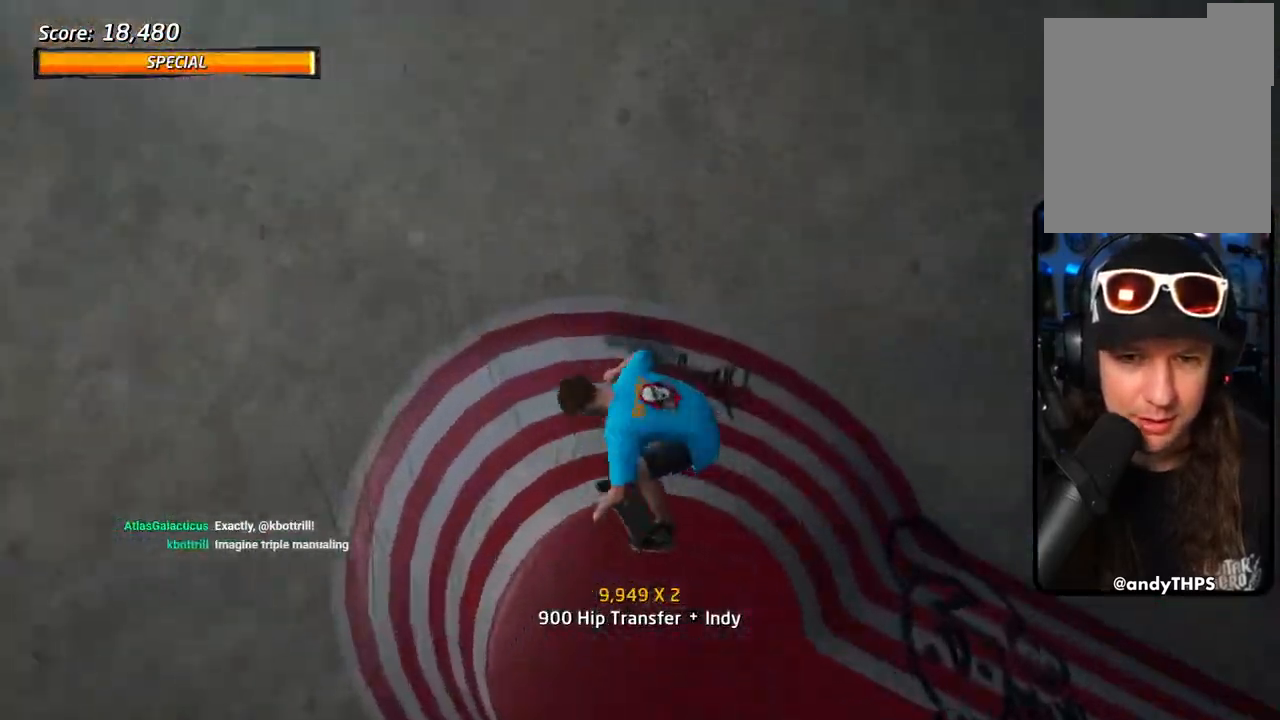
{"buttons": ["CROSS"], "left_stick": "center", "right_stick": "center", "events": [[200, "DPAD_RIGHT", "up"], [383, "R1", "up"], [383, "TRIANGLE", "up"], [400, "CROSS", "down"]]}
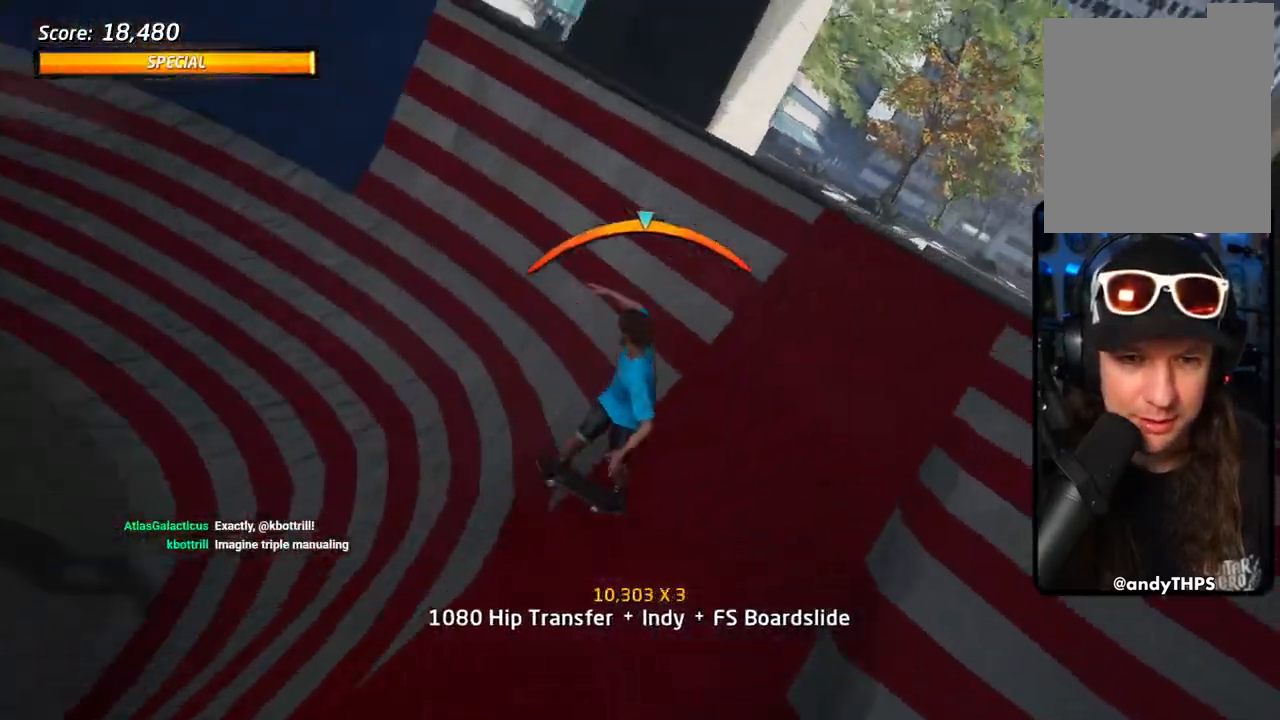
{"buttons": ["SQUARE", "L1"], "left_stick": "center", "right_stick": "center", "events": [[17, "DPAD_UP", "down"], [117, "DPAD_UP", "up"], [183, "CROSS", "up"], [183, "DPAD_UP", "down"], [183, "L1", "down"], [300, "SQUARE", "down"], [417, "SQUARE", "up"], [433, "SQUARE", "down"], [500, "DPAD_UP", "up"]]}
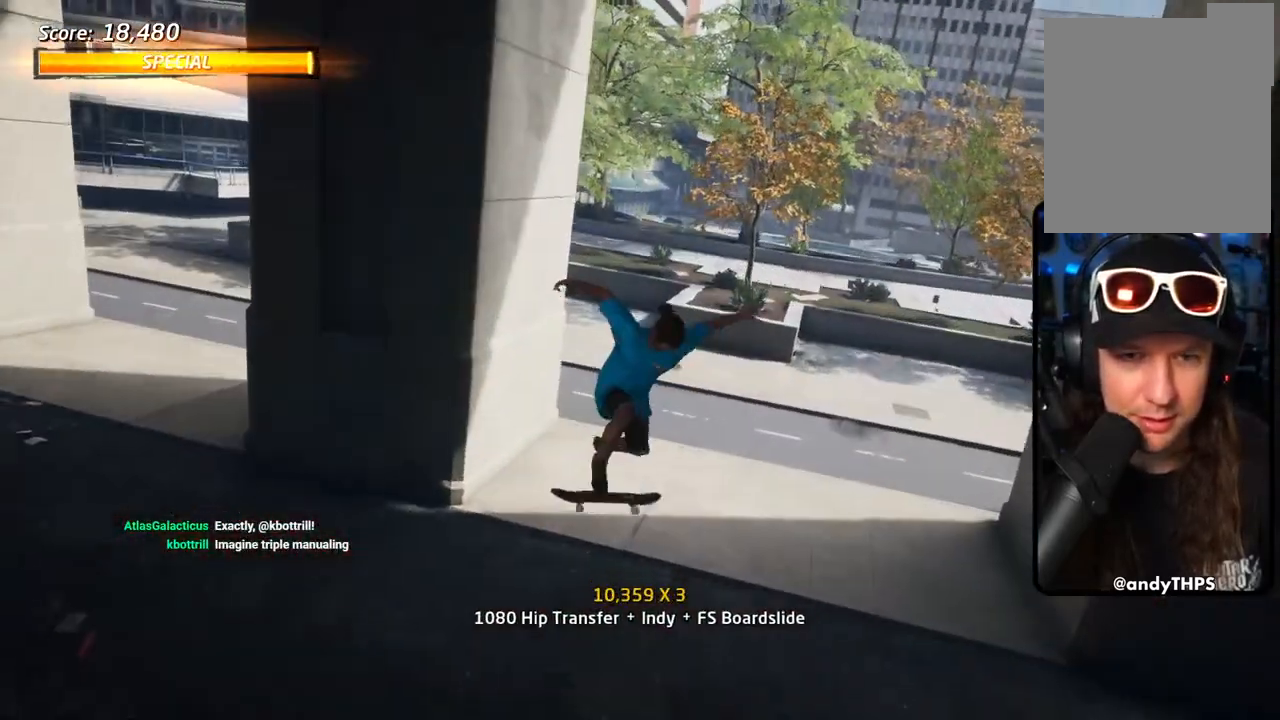
{"buttons": ["L1"], "left_stick": "center", "right_stick": "center", "events": [[33, "SQUARE", "up"], [183, "DPAD_UP", "down"], [233, "SQUARE", "down"], [300, "SQUARE", "up"], [350, "SQUARE", "down"], [383, "DPAD_UP", "up"], [483, "SQUARE", "up"]]}
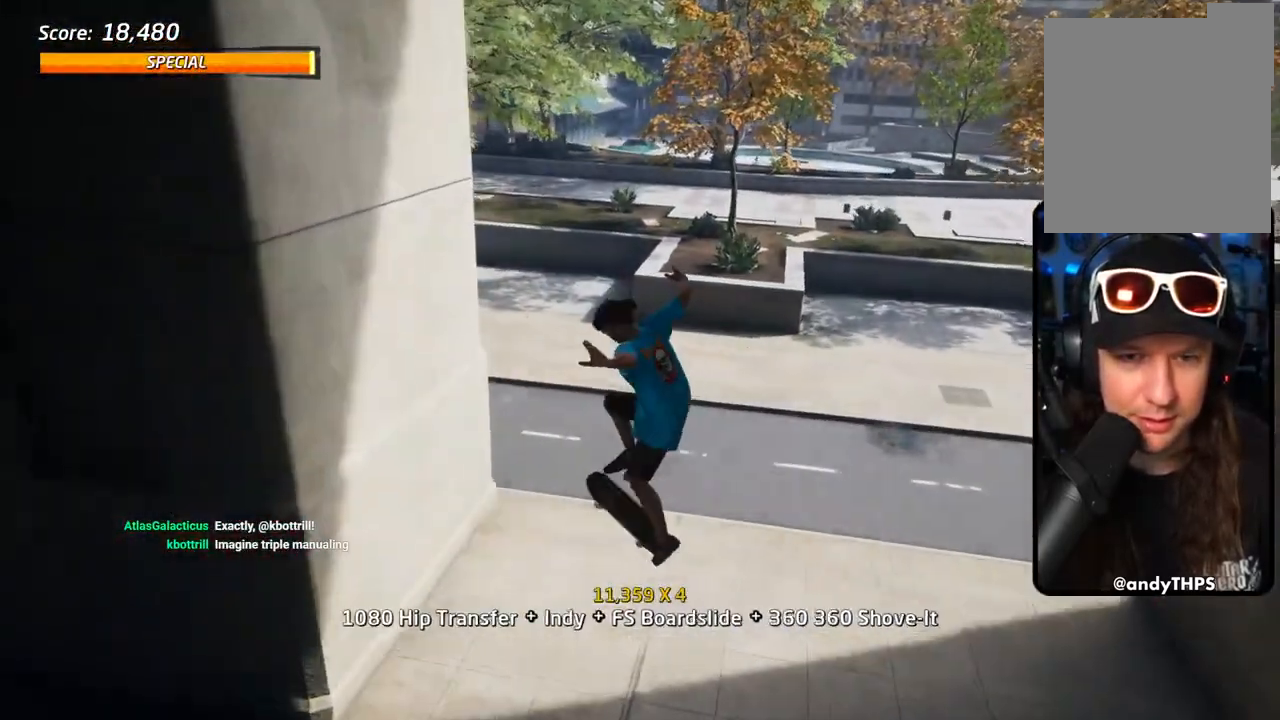
{"buttons": ["CROSS"], "left_stick": "center", "right_stick": "center", "events": [[100, "CROSS", "down"], [333, "L1", "up"]]}
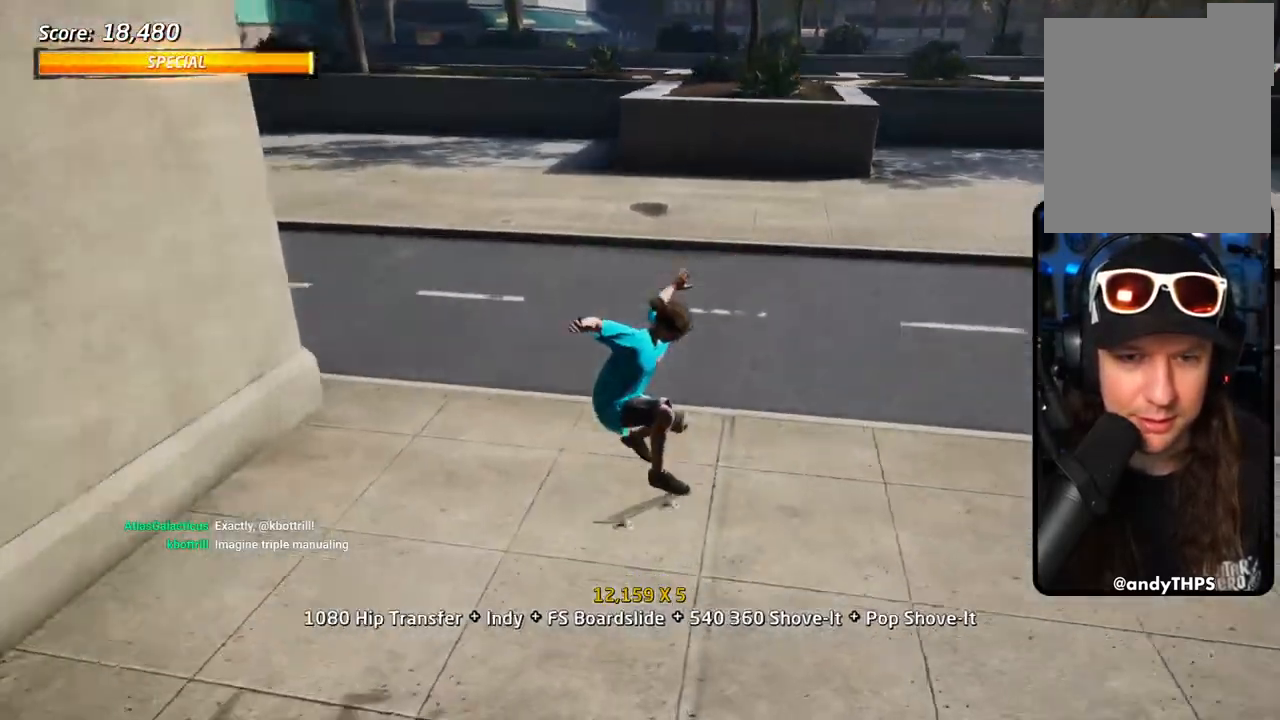
{"buttons": ["CROSS", "SQUARE", "R1"], "left_stick": "center", "right_stick": "center", "events": [[100, "DPAD_DOWN", "down"], [167, "DPAD_DOWN", "up"], [233, "DPAD_DOWN", "down"], [317, "DPAD_DOWN", "up"], [433, "R1", "down"], [433, "SQUARE", "down"]]}
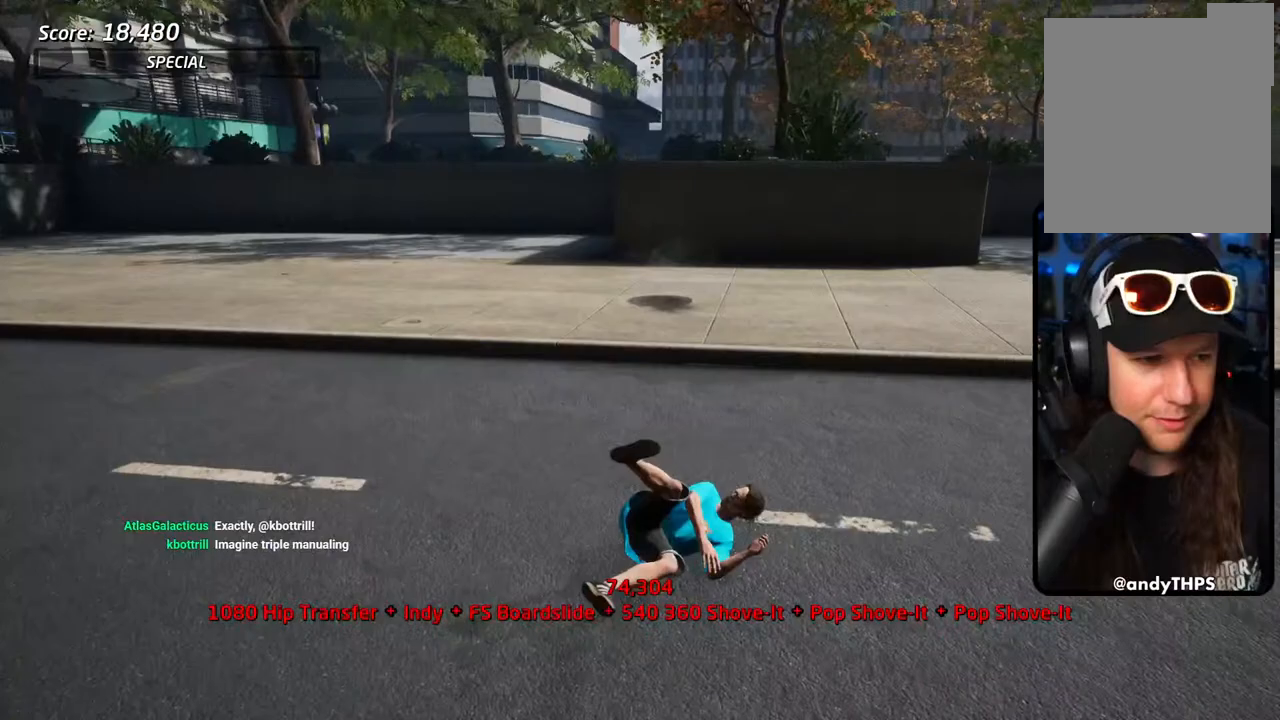
{"buttons": ["CROSS", "R1", "R2"], "left_stick": "center", "right_stick": "center", "events": [[150, "R1", "up"], [150, "SQUARE", "up"], [167, "R2", "down"], [217, "SQUARE", "down"], [233, "R1", "down"], [283, "R2", "up"], [300, "SQUARE", "up"], [367, "R1", "up"], [383, "R2", "down"], [450, "R1", "down"]]}
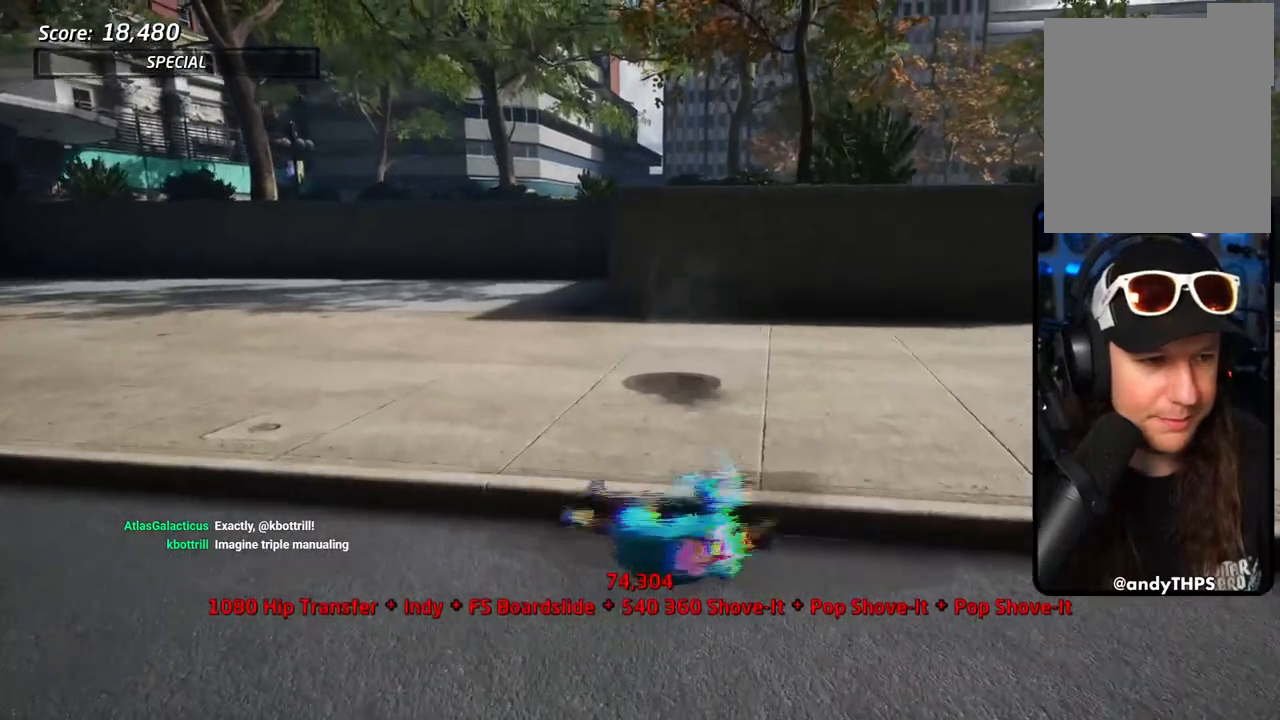
{"buttons": ["CROSS"], "left_stick": "center", "right_stick": "center", "events": [[17, "R2", "up"], [50, "R1", "up"]]}
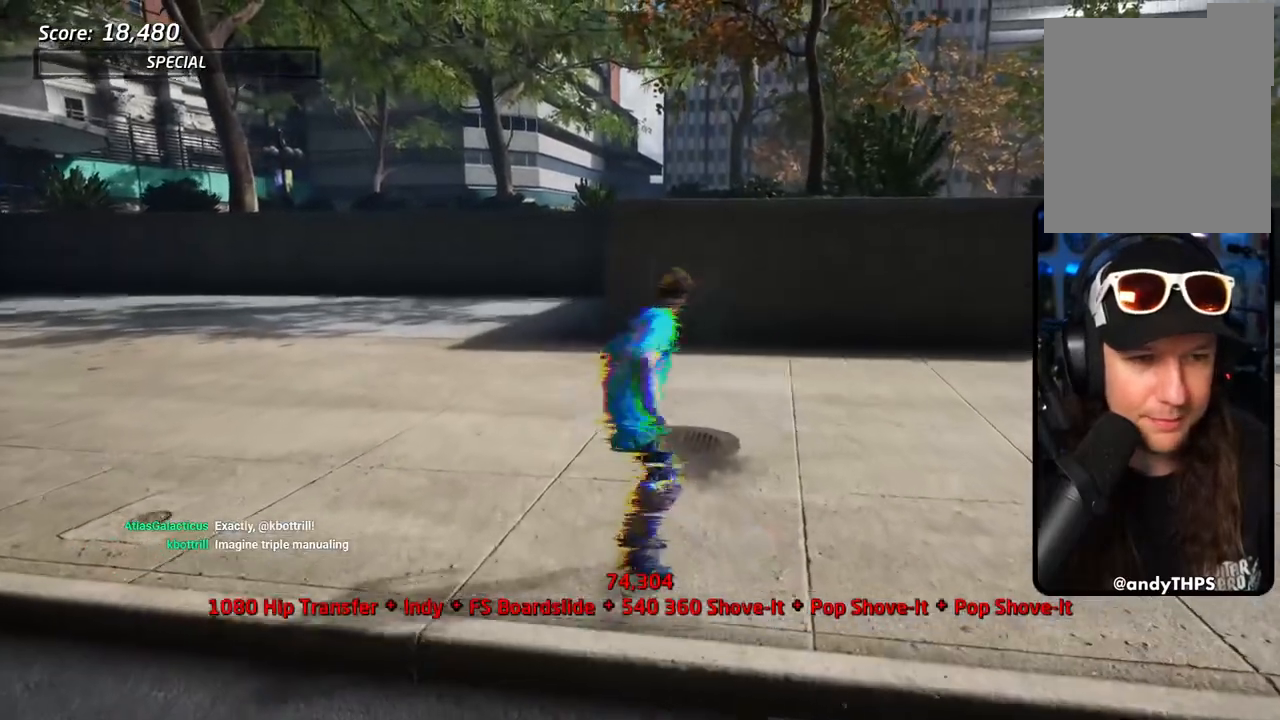
{"buttons": ["CROSS", "R1", "DPAD_DOWN"], "left_stick": "center", "right_stick": "center", "events": [[317, "DPAD_DOWN", "down"], [383, "DPAD_DOWN", "up"], [450, "DPAD_DOWN", "down"], [467, "R1", "down"]]}
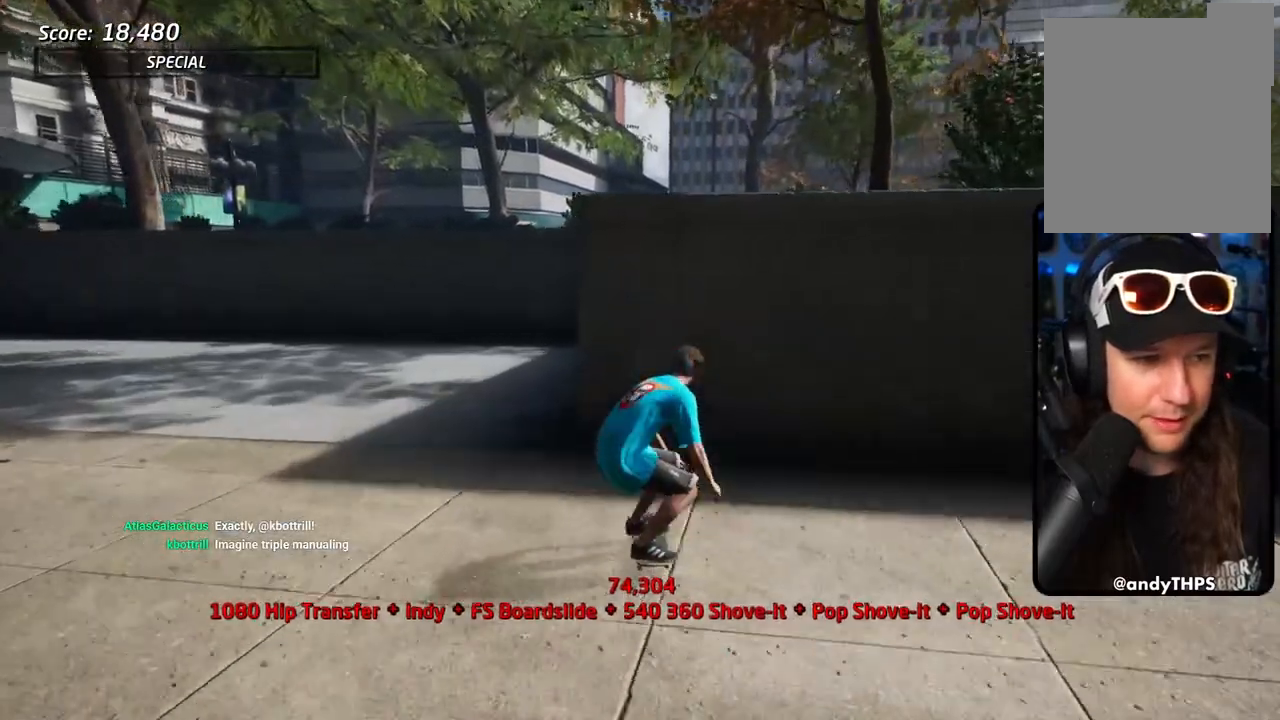
{"buttons": ["CROSS", "DPAD_DOWN"], "left_stick": "center", "right_stick": "center", "events": [[67, "DPAD_DOWN", "up"], [150, "R1", "up"], [233, "DPAD_DOWN", "down"]]}
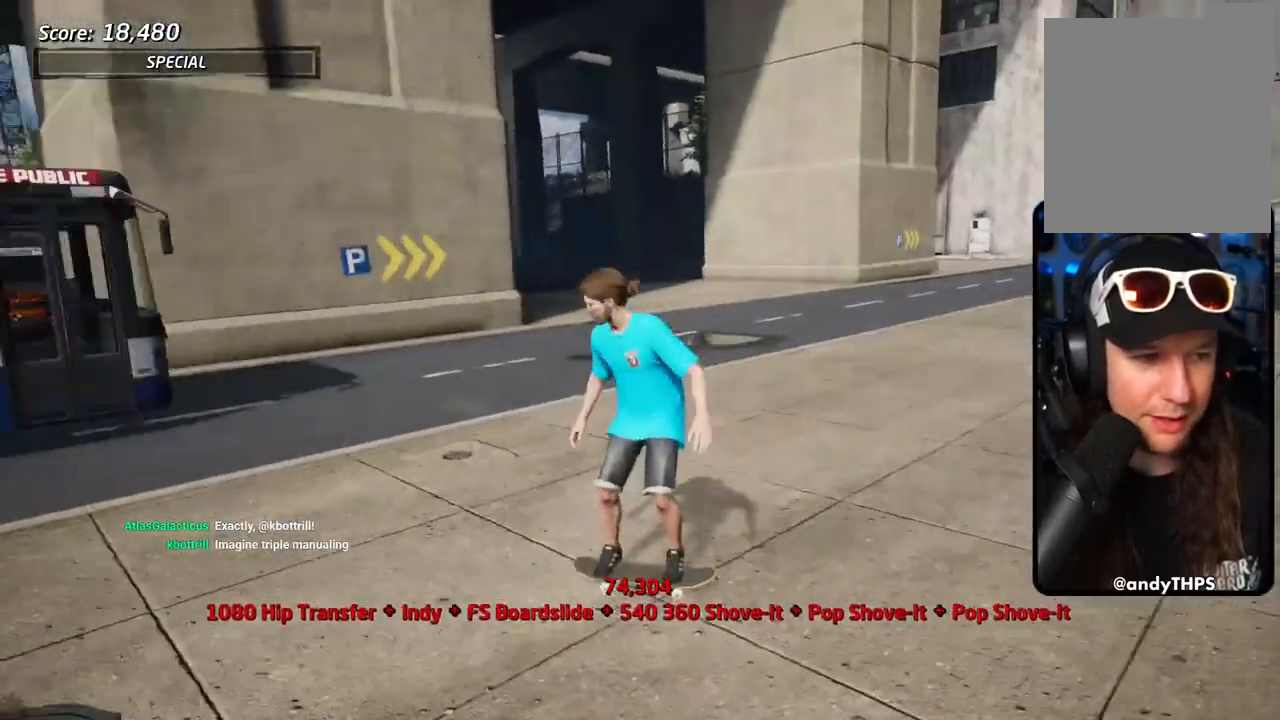
{"buttons": ["CROSS", "DPAD_DOWN"], "left_stick": "center", "right_stick": "center", "events": []}
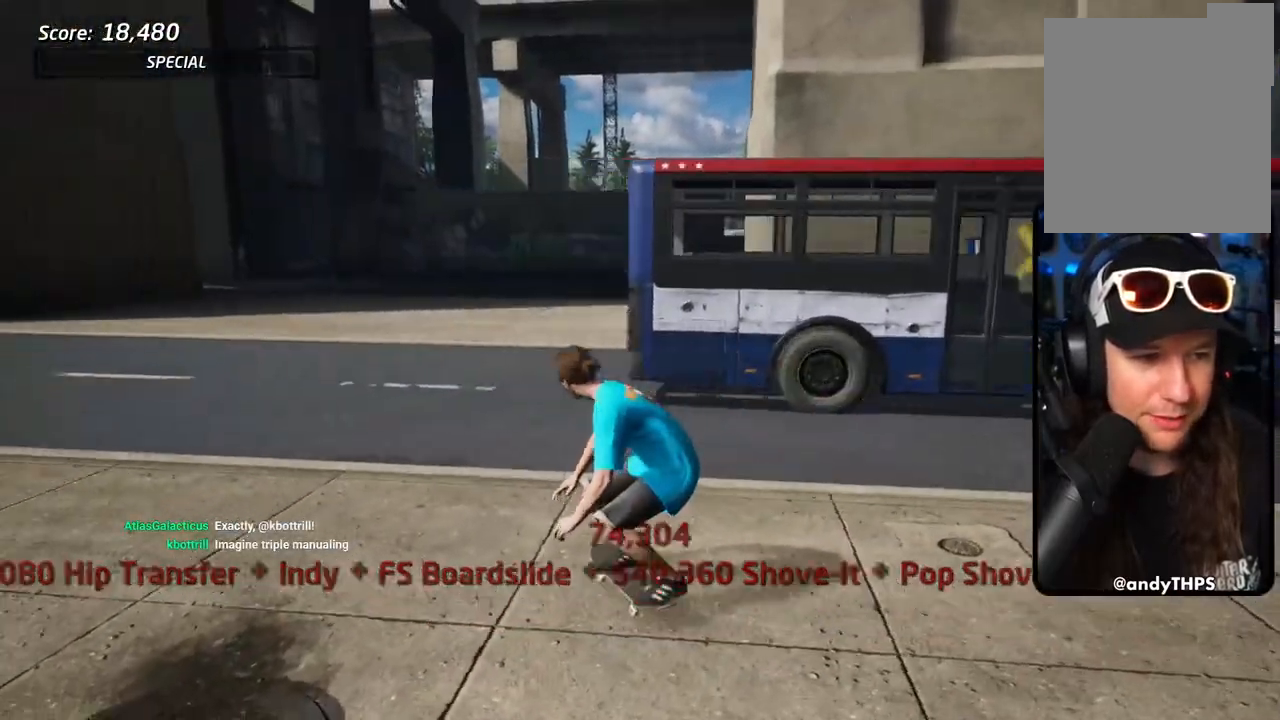
{"buttons": ["CROSS"], "left_stick": "center", "right_stick": "center", "events": [[17, "DPAD_DOWN", "up"]]}
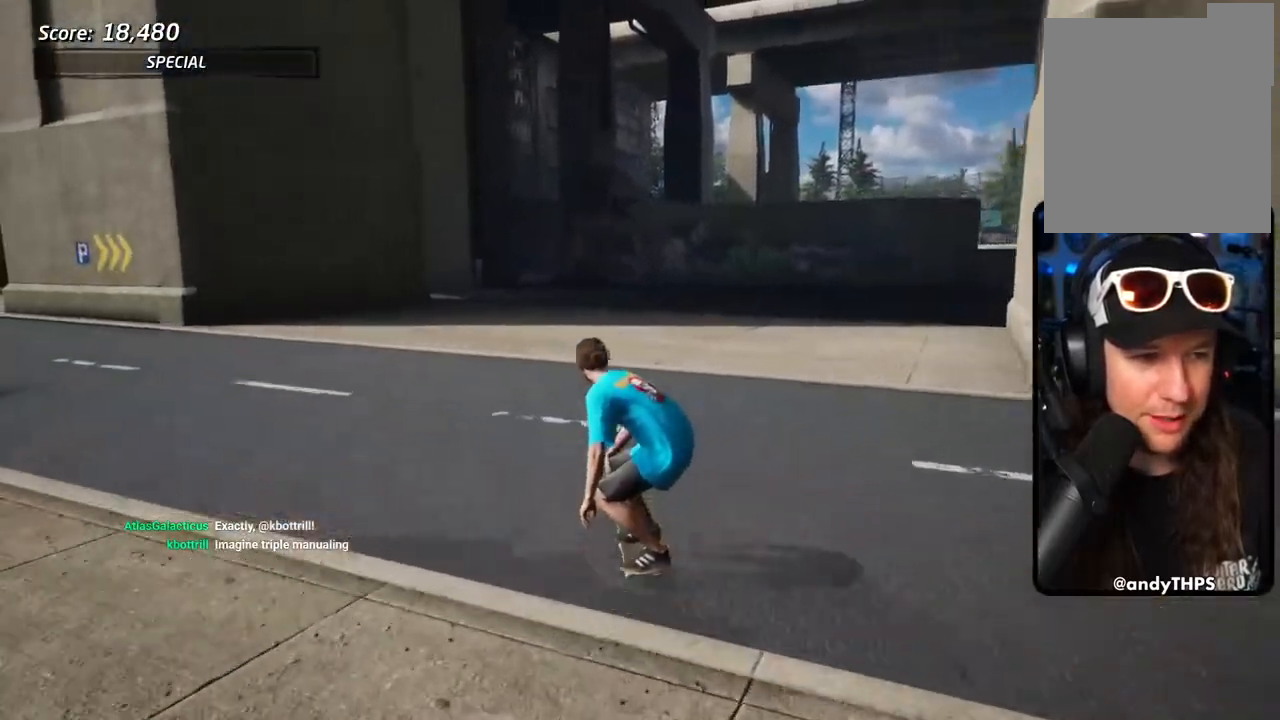
{"buttons": ["SQUARE", "L1"], "left_stick": "center", "right_stick": "center", "events": [[50, "DPAD_RIGHT", "down"], [167, "DPAD_UP", "down"], [183, "CROSS", "up"], [183, "SQUARE", "down"], [250, "L1", "down"], [283, "SQUARE", "up"], [333, "L1", "up"], [333, "SQUARE", "down"], [417, "DPAD_UP", "up"], [433, "DPAD_RIGHT", "up"], [467, "L1", "down"]]}
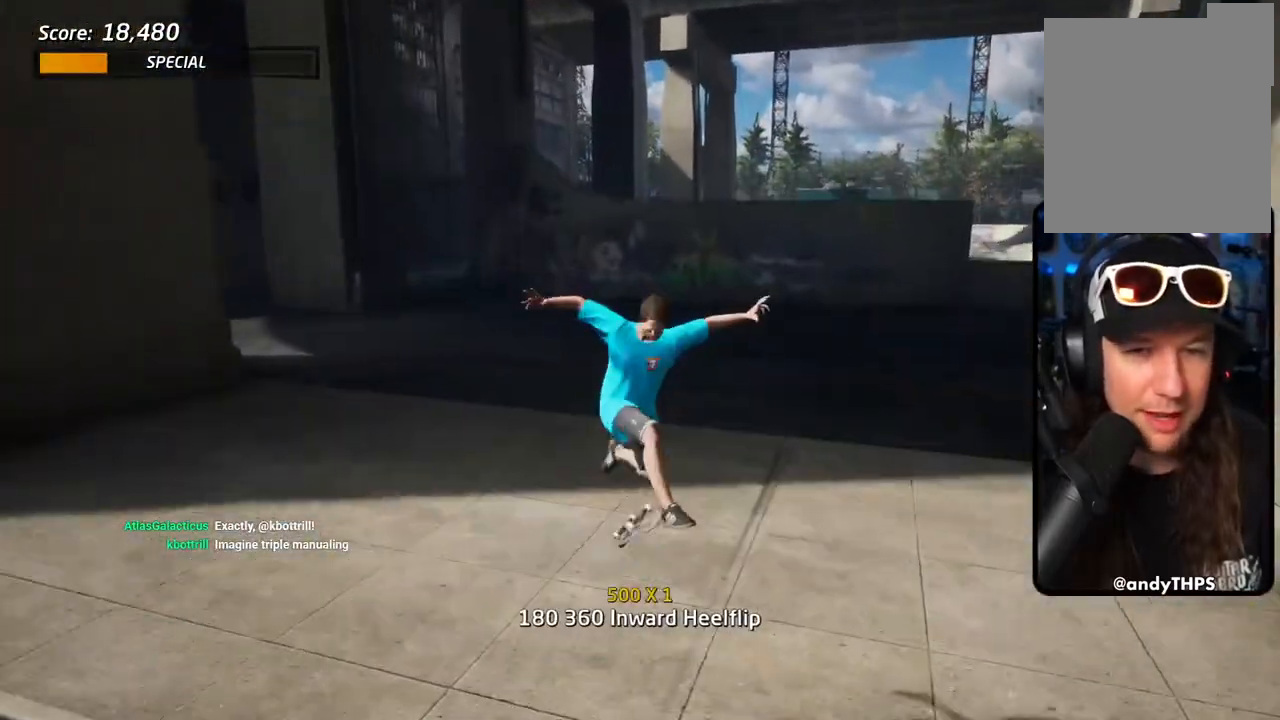
{"buttons": ["DPAD_UP"], "left_stick": "center", "right_stick": "center", "events": [[17, "CROSS", "down"], [17, "SQUARE", "up"], [33, "L1", "up"], [250, "DPAD_UP", "down"], [333, "DPAD_UP", "up"], [400, "DPAD_UP", "down"], [483, "CROSS", "up"]]}
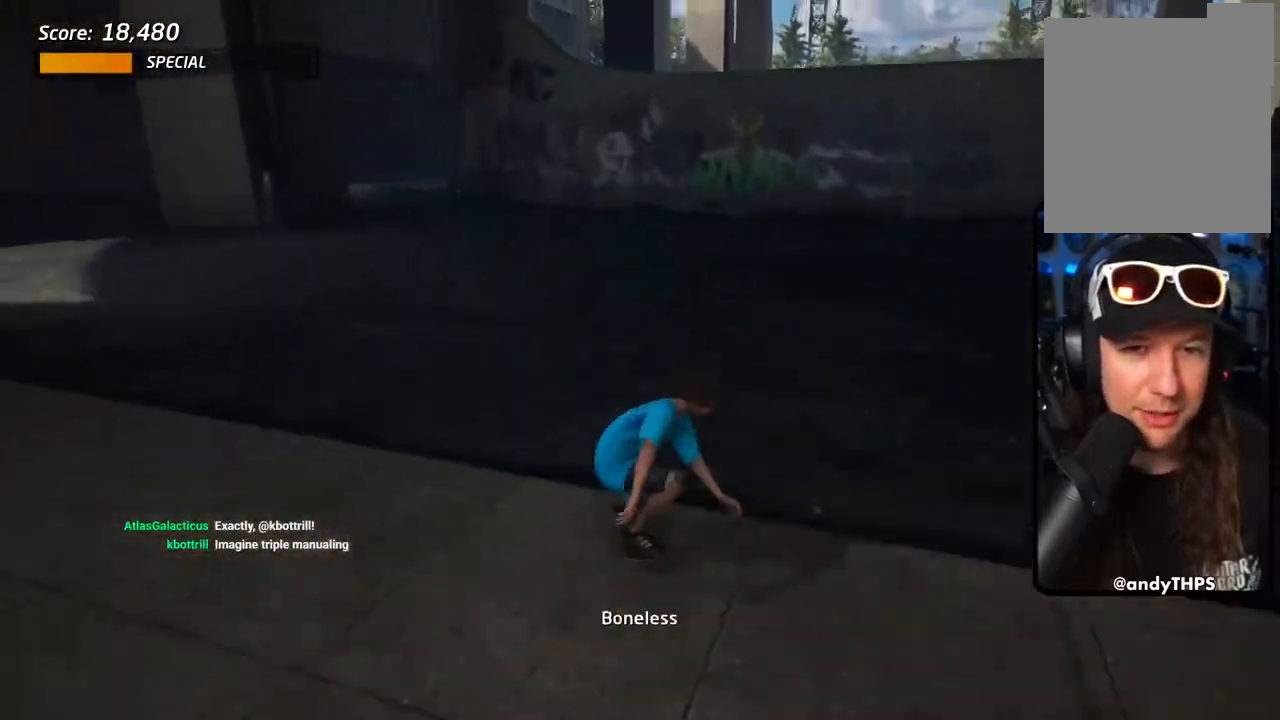
{"buttons": ["CROSS"], "left_stick": "center", "right_stick": "center", "events": [[17, "DPAD_RIGHT", "down"], [50, "CROSS", "down"], [50, "DPAD_UP", "up"], [117, "DPAD_RIGHT", "up"]]}
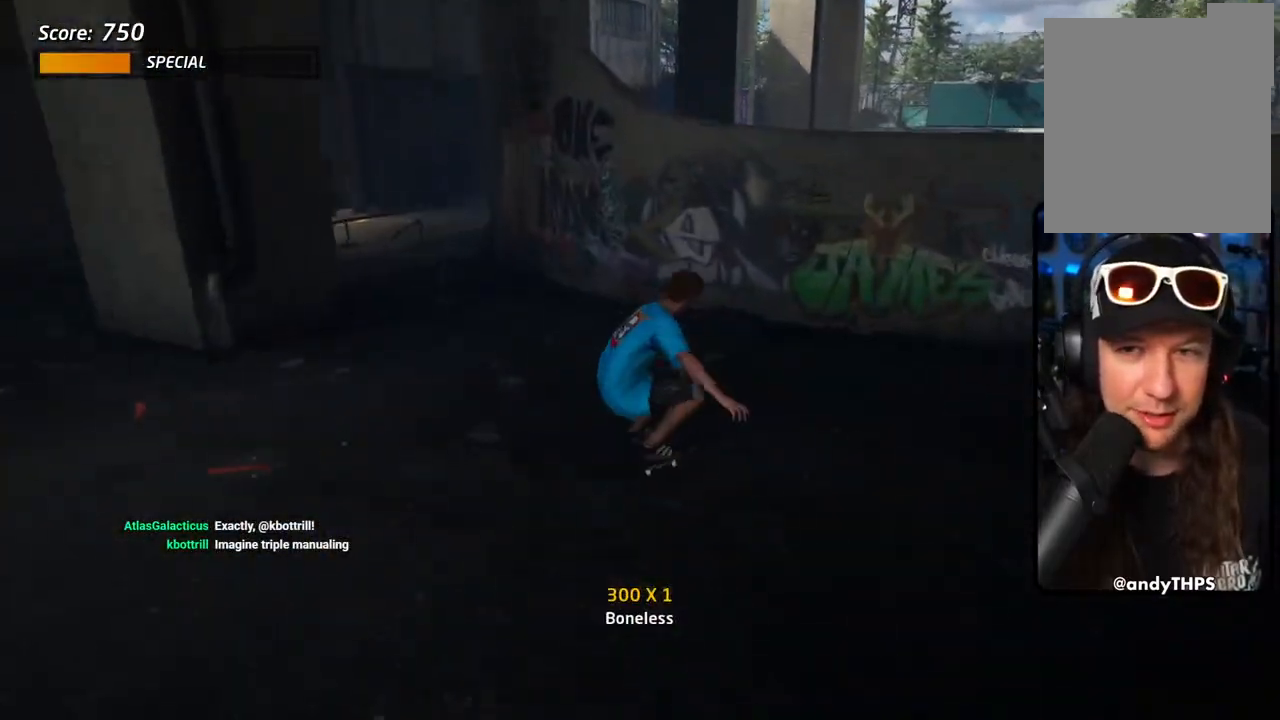
{"buttons": ["CROSS", "DPAD_DOWN", "DPAD_RIGHT"], "left_stick": "center", "right_stick": "center", "events": [[333, "DPAD_RIGHT", "down"], [350, "DPAD_DOWN", "down"]]}
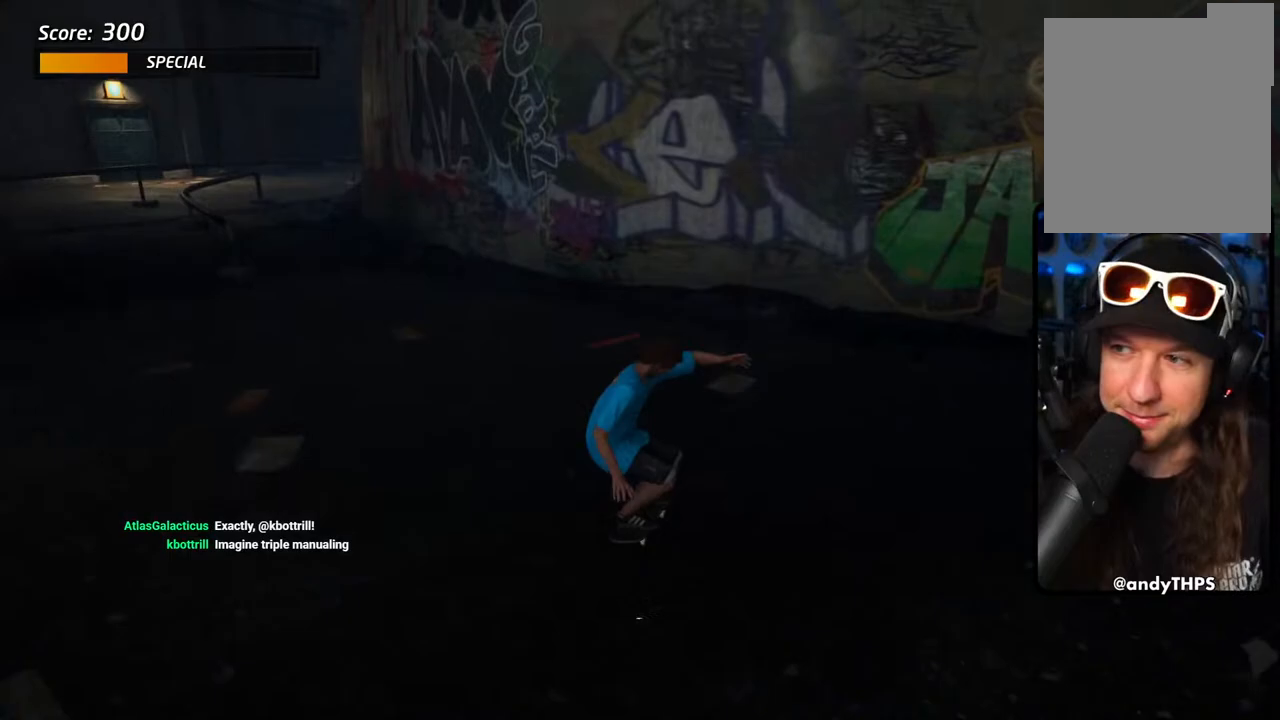
{"buttons": ["TRIANGLE", "DPAD_UP"], "left_stick": "center", "right_stick": "center", "events": [[100, "DPAD_DOWN", "up"], [150, "DPAD_RIGHT", "up"], [167, "DPAD_RIGHT", "down"], [183, "DPAD_UP", "down"], [233, "CROSS", "up"], [233, "DPAD_UP", "up"], [250, "TRIANGLE", "down"], [333, "DPAD_RIGHT", "up"], [350, "DPAD_UP", "down"], [400, "CROSS", "down"], [417, "TRIANGLE", "up"], [433, "DPAD_UP", "up"], [467, "DPAD_UP", "down"], [467, "TRIANGLE", "down"], [483, "CROSS", "up"]]}
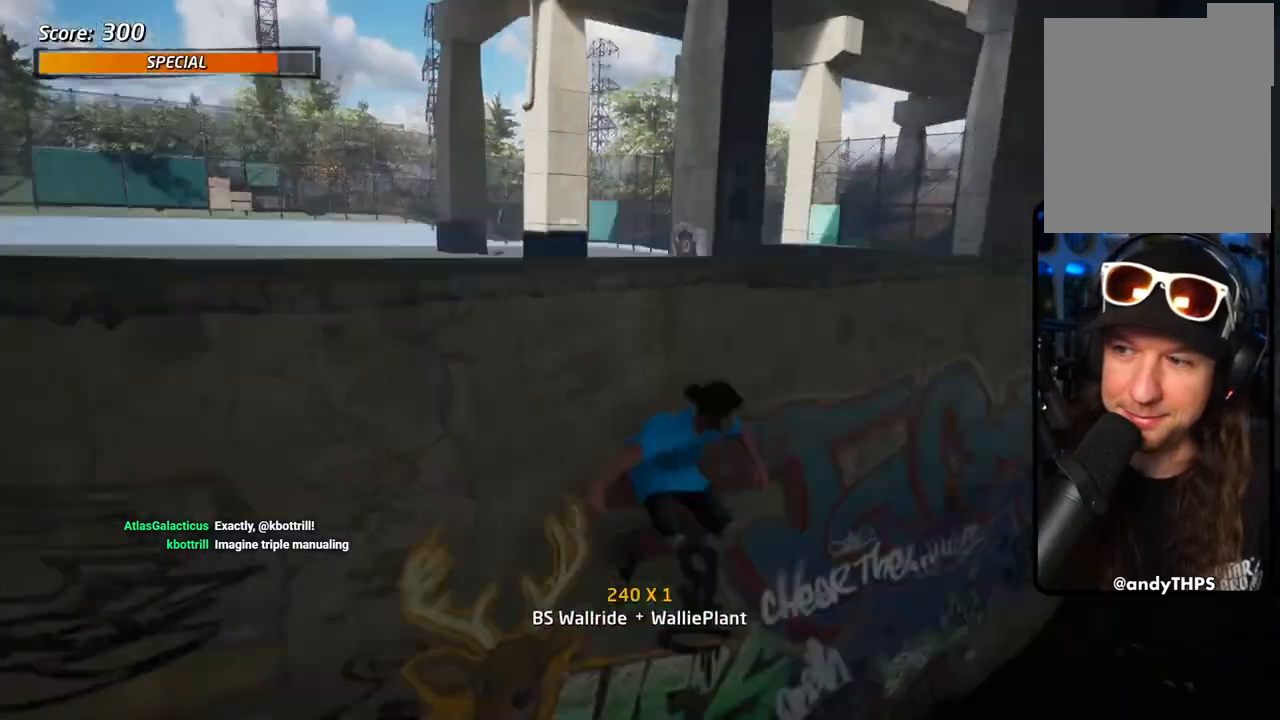
{"buttons": ["TRIANGLE"], "left_stick": "center", "right_stick": "center", "events": [[67, "DPAD_UP", "up"], [100, "CROSS", "down"], [117, "DPAD_UP", "down"], [167, "CROSS", "up"], [267, "DPAD_UP", "up"], [283, "CROSS", "down"], [400, "CROSS", "up"]]}
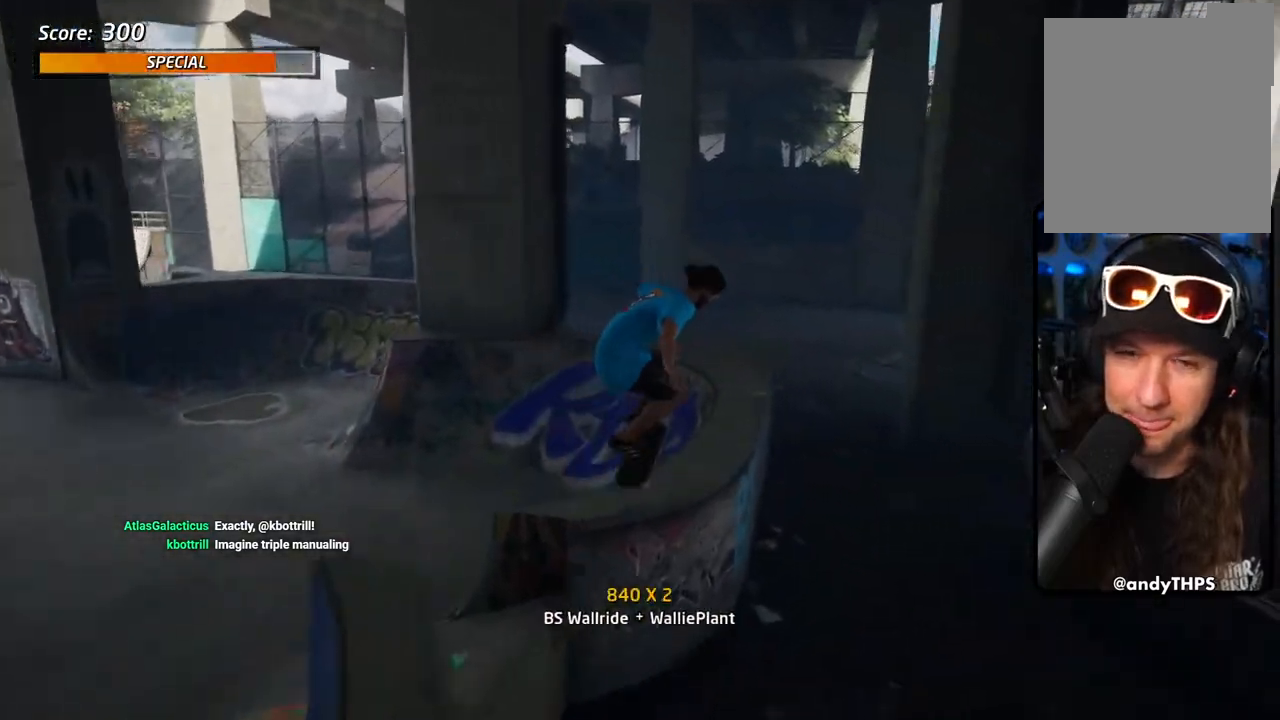
{"buttons": ["CROSS", "TRIANGLE"], "left_stick": "center", "right_stick": "center", "events": [[17, "CROSS", "down"], [117, "CROSS", "up"], [167, "CROSS", "down"]]}
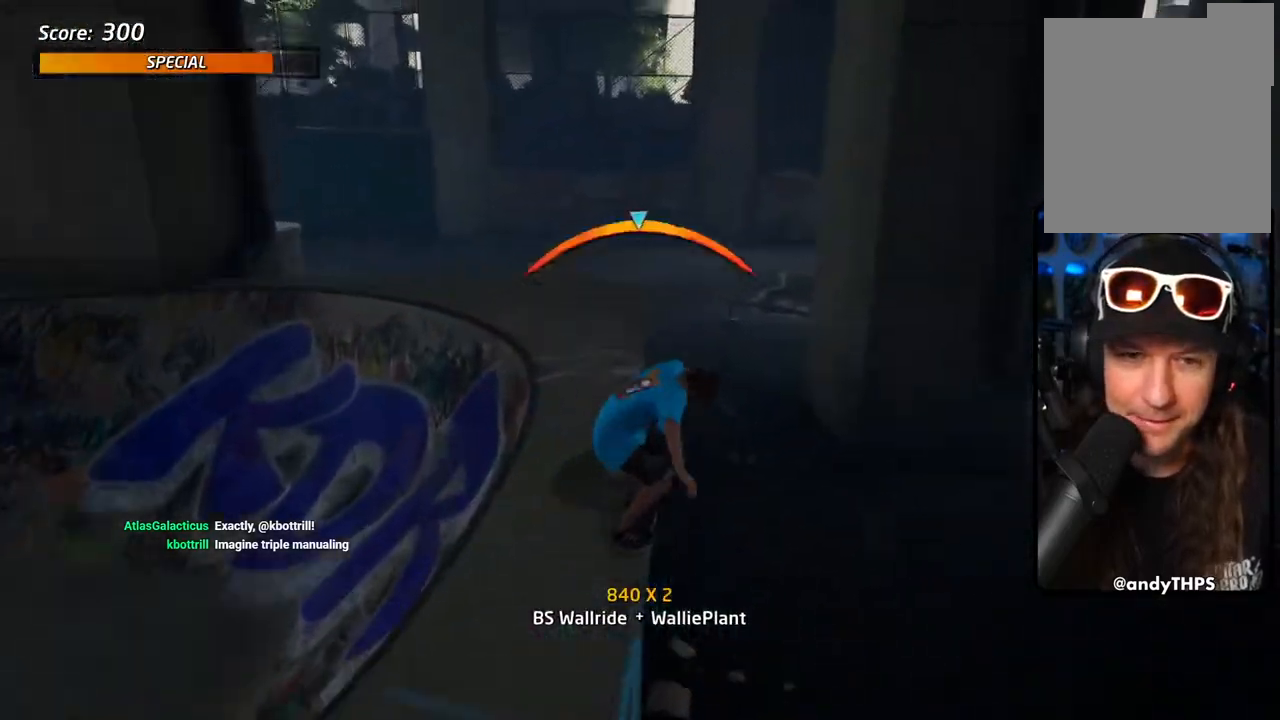
{"buttons": ["SQUARE", "L1", "DPAD_UP", "DPAD_LEFT"], "left_stick": "center", "right_stick": "center", "events": [[117, "DPAD_LEFT", "down"], [150, "DPAD_UP", "down"], [233, "CROSS", "up"], [367, "CROSS", "down"], [383, "TRIANGLE", "up"], [400, "L1", "down"], [400, "SQUARE", "down"], [450, "CROSS", "up"]]}
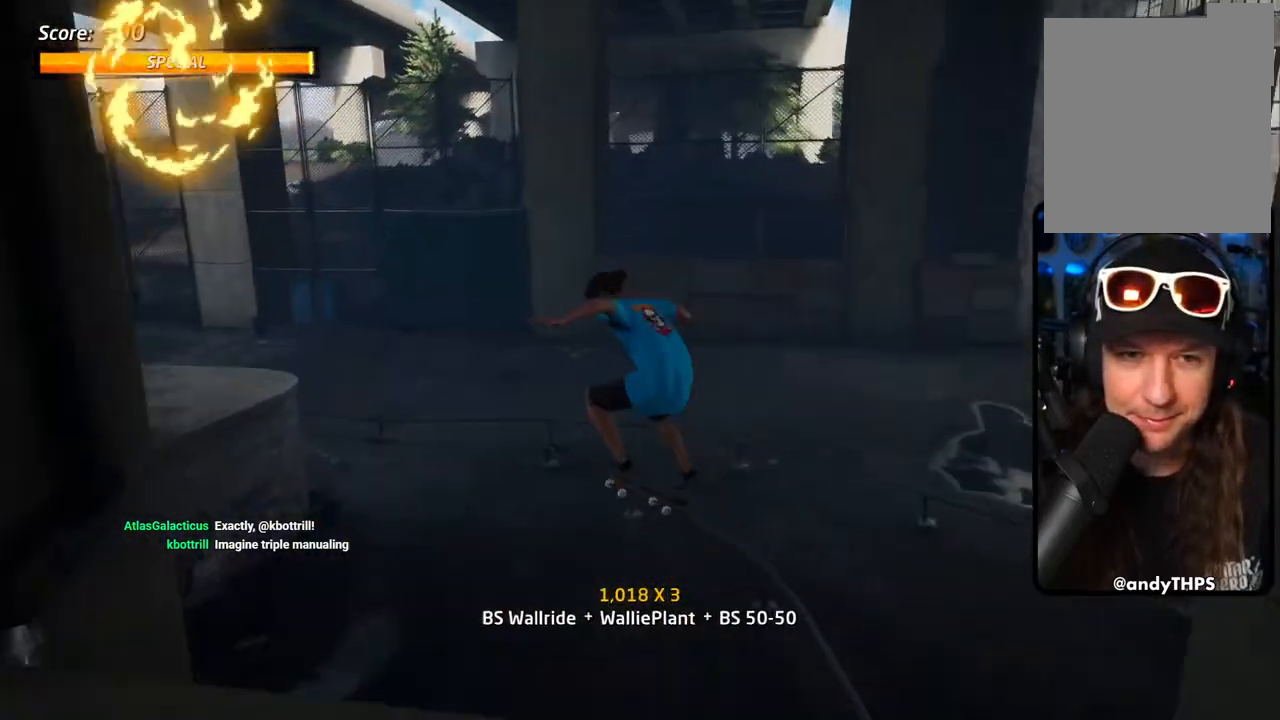
{"buttons": ["TRIANGLE"], "left_stick": "center", "right_stick": "center", "events": [[50, "SQUARE", "up"], [183, "DPAD_LEFT", "up"], [200, "DPAD_UP", "up"], [233, "CROSS", "down"], [350, "CROSS", "up"], [350, "DPAD_DOWN", "down"], [367, "L1", "up"], [383, "TRIANGLE", "down"], [483, "DPAD_DOWN", "up"]]}